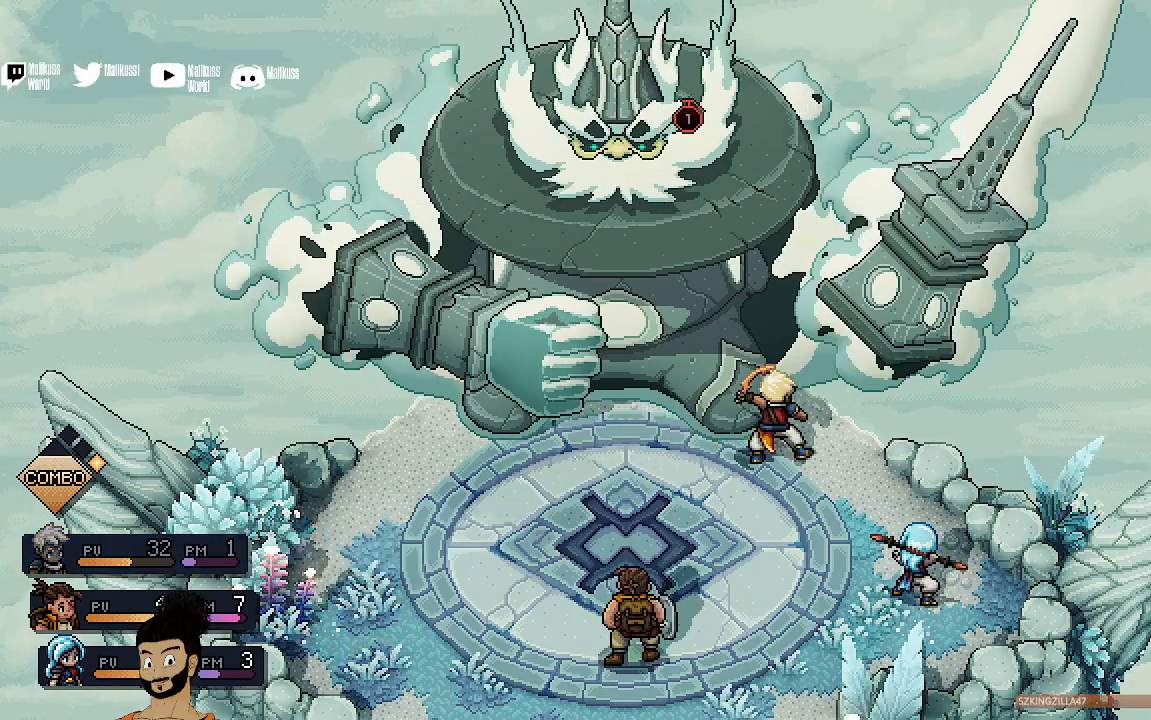
Gameplay with a controller (Xbox layout); each line is a JSON object with the inputs held at the frame after it. "events" lists button and stick changes between this image and that frame as [ms after this image, input, new state], when the widget could be followed in between. Not read: right_stick.
{"buttons": [], "left_stick": "center", "events": [[267, "A", "down"], [433, "A", "up"]]}
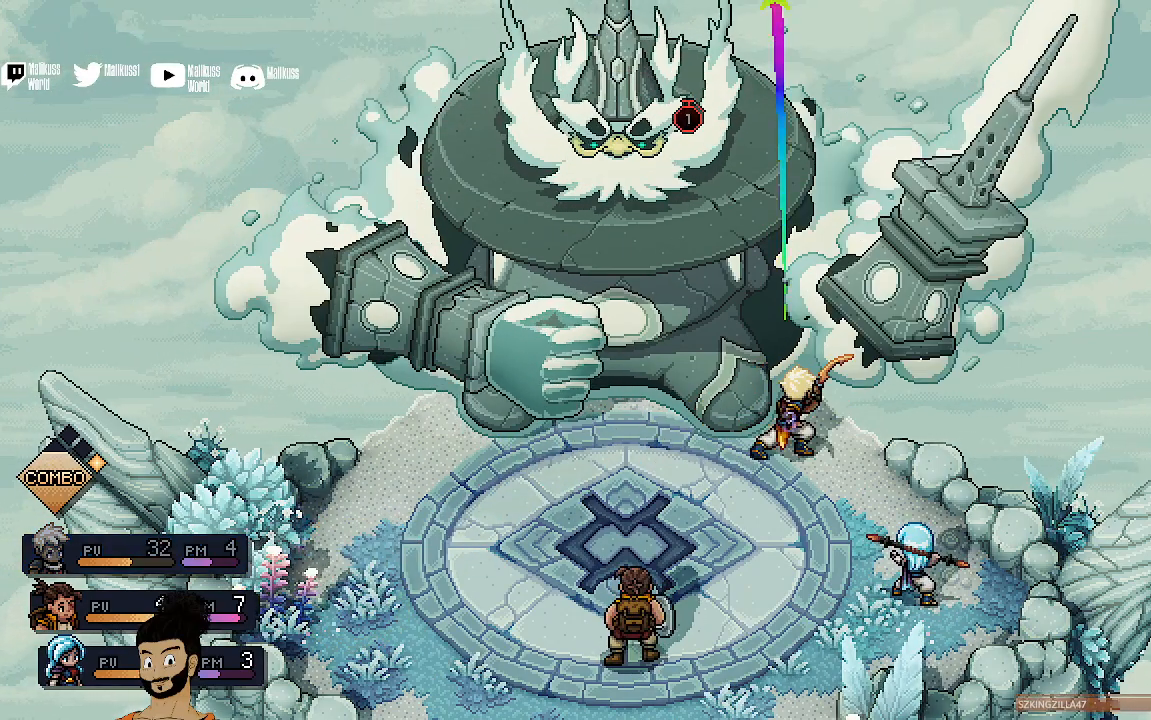
{"buttons": [], "left_stick": "center", "events": [[300, "A", "down"], [433, "A", "up"]]}
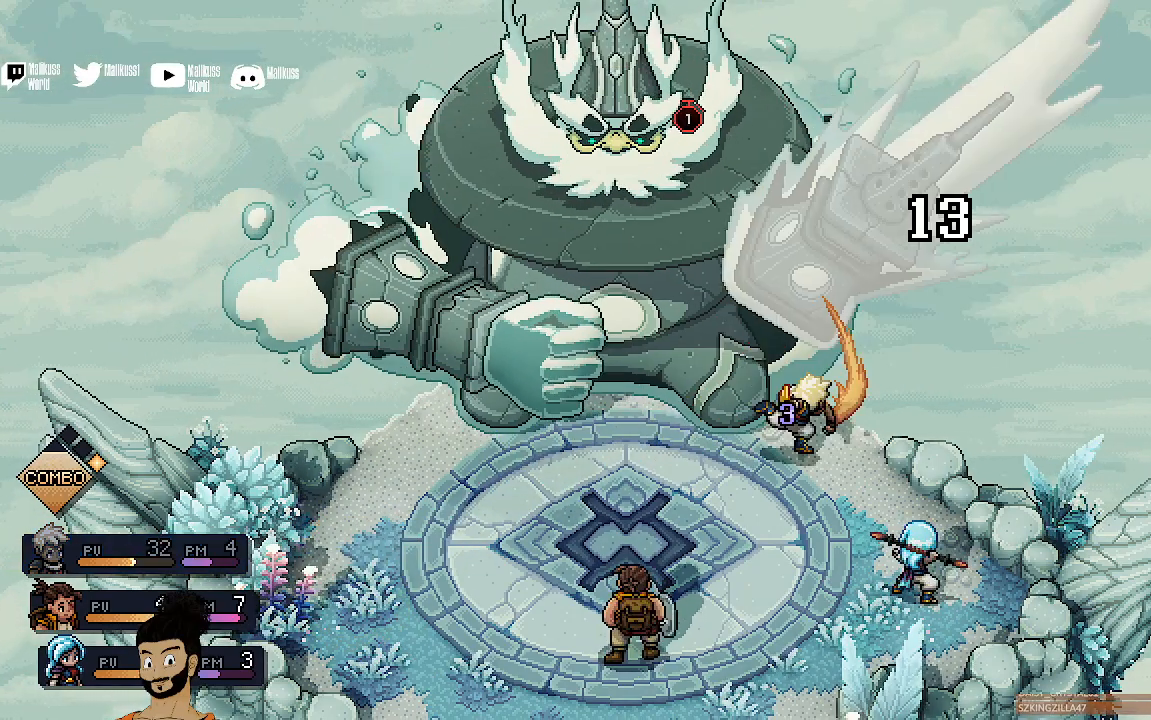
{"buttons": [], "left_stick": "center", "events": []}
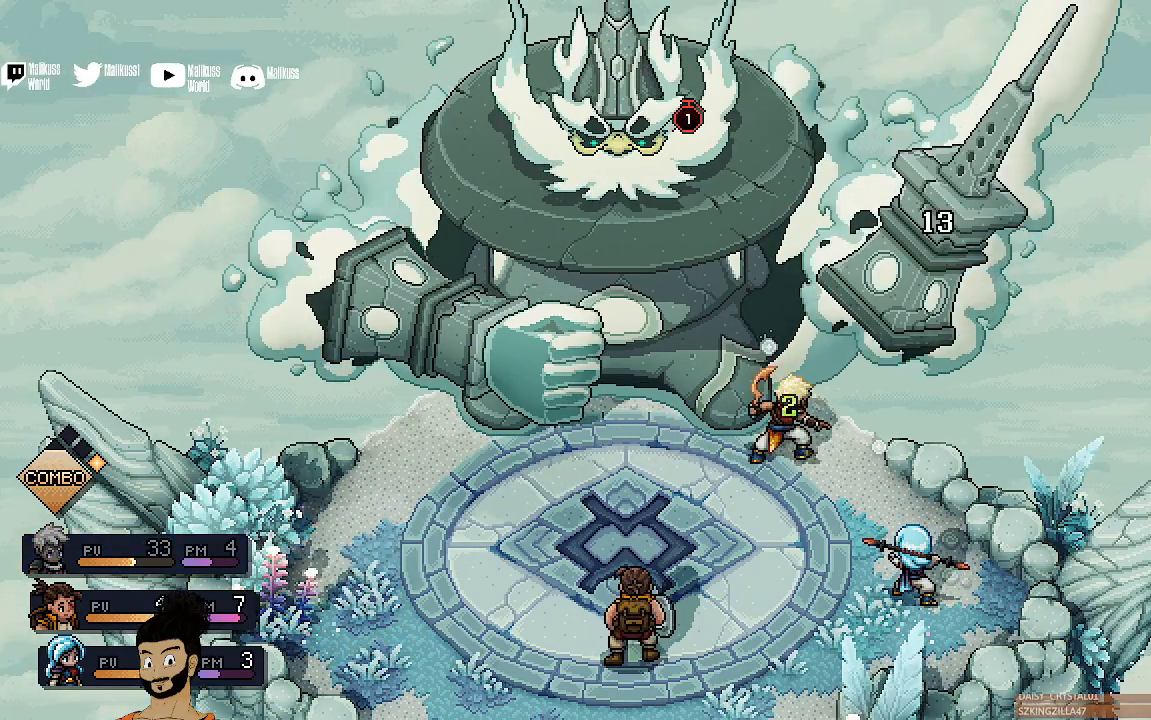
{"buttons": [], "left_stick": "center", "events": []}
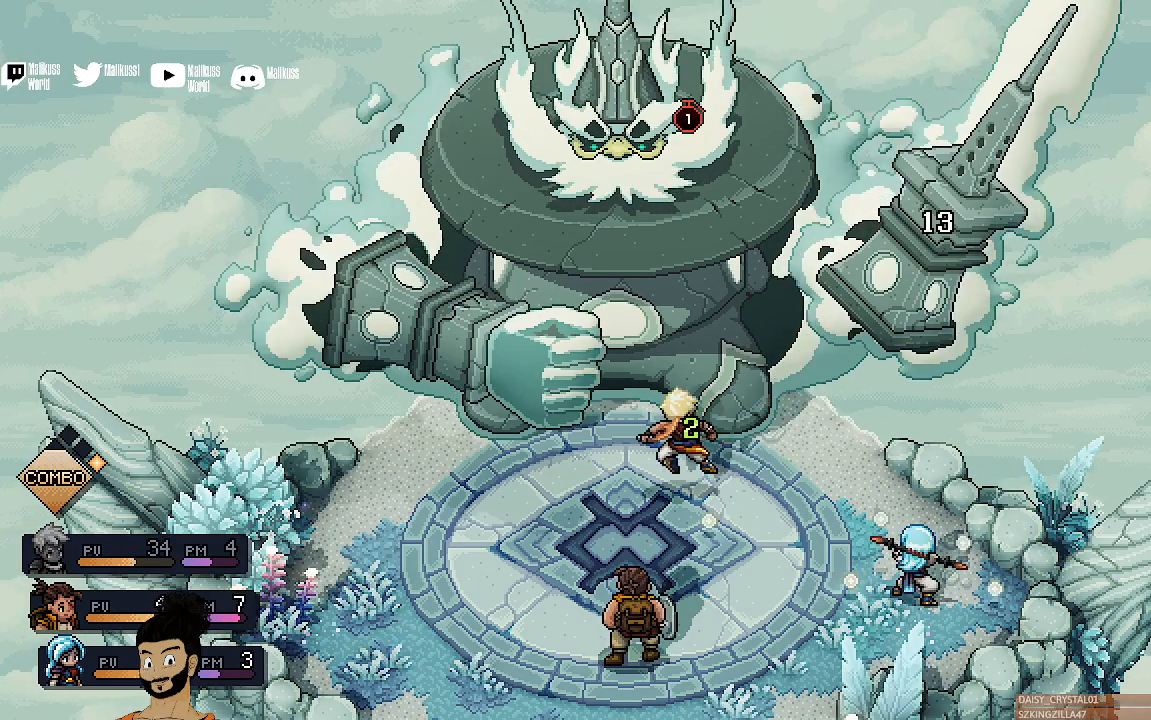
{"buttons": ["R2"], "left_stick": "center", "events": [[367, "A", "down"], [433, "R2", "down"], [500, "A", "up"]]}
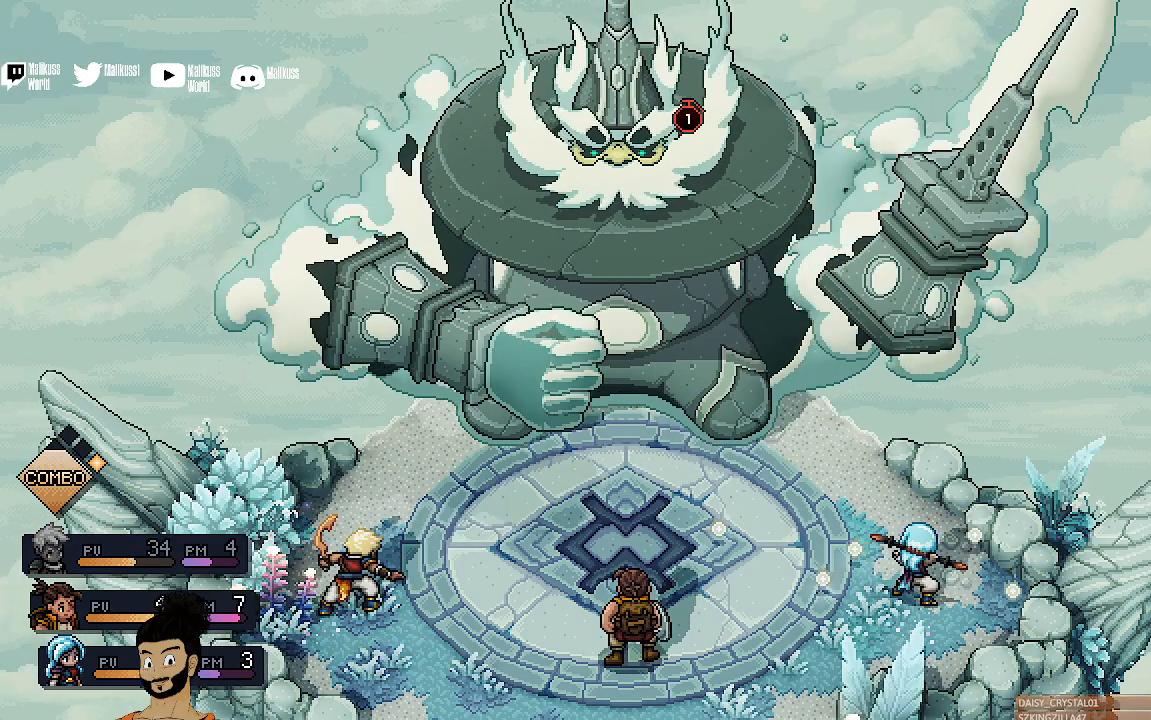
{"buttons": ["R2"], "left_stick": "center", "events": []}
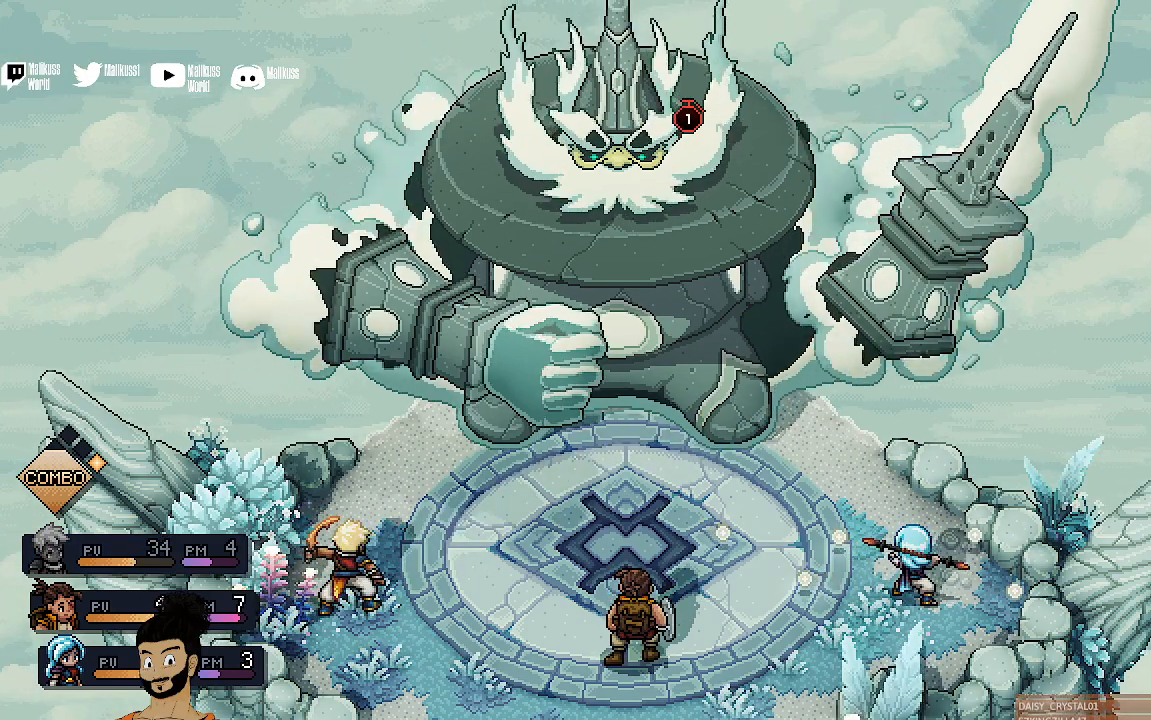
{"buttons": ["R2"], "left_stick": "center", "events": []}
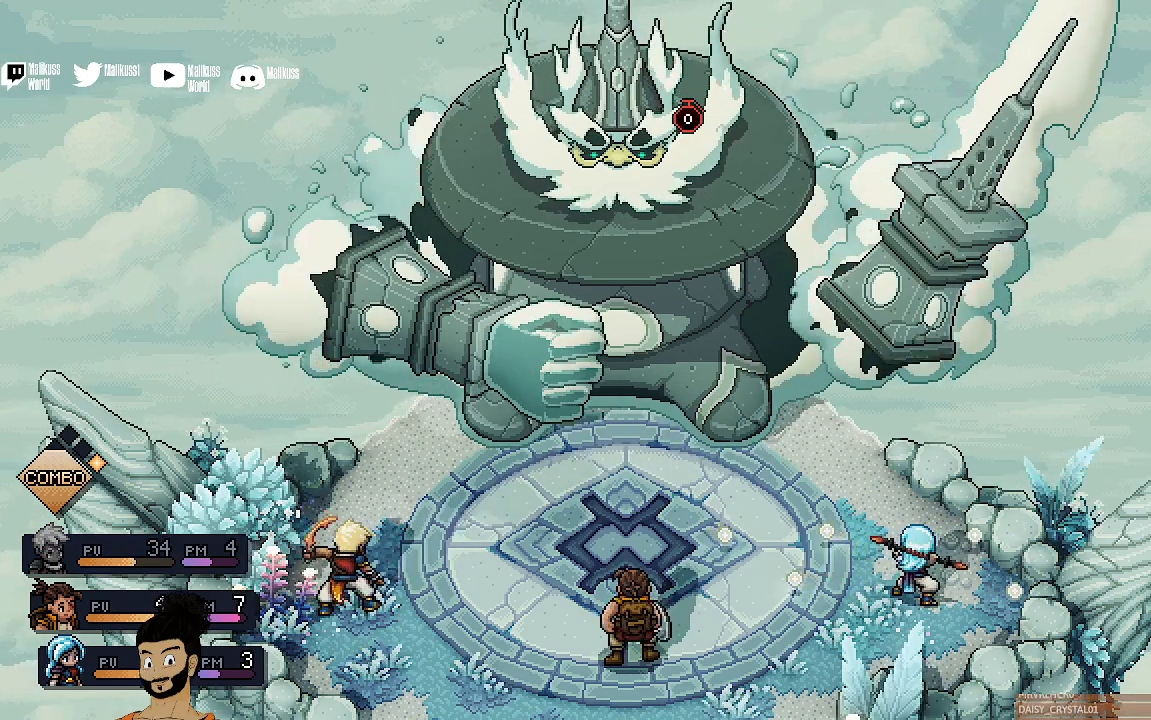
{"buttons": [], "left_stick": "center", "events": [[267, "R2", "up"]]}
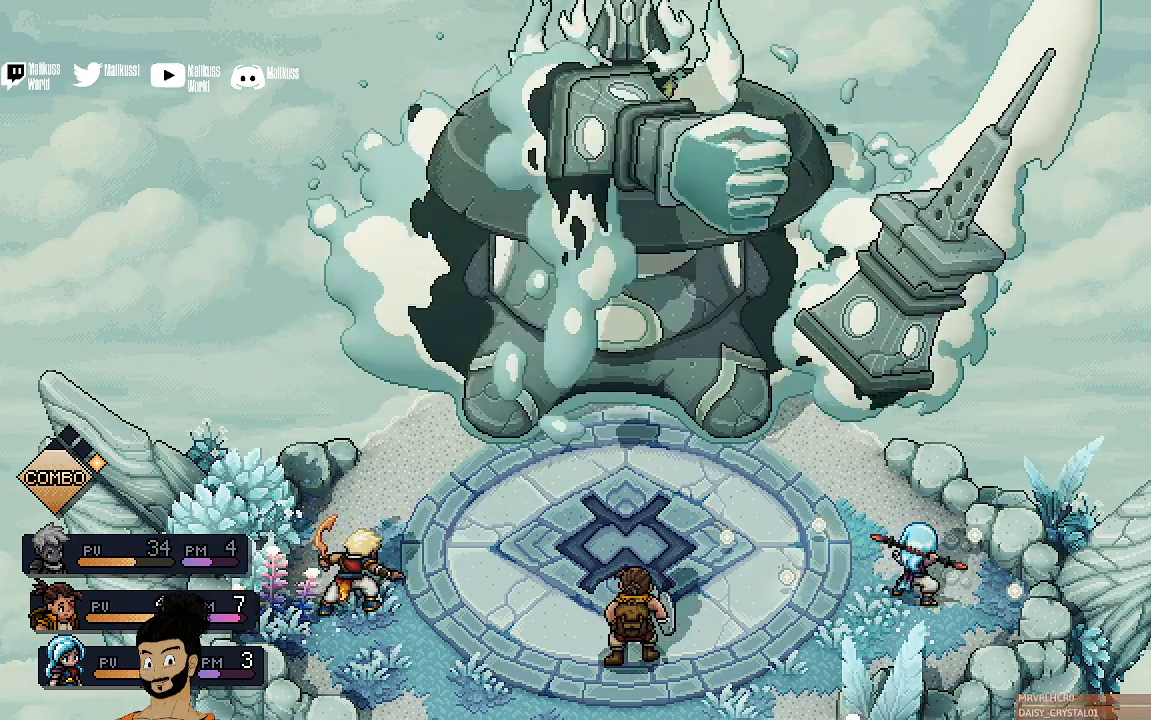
{"buttons": [], "left_stick": "center", "events": []}
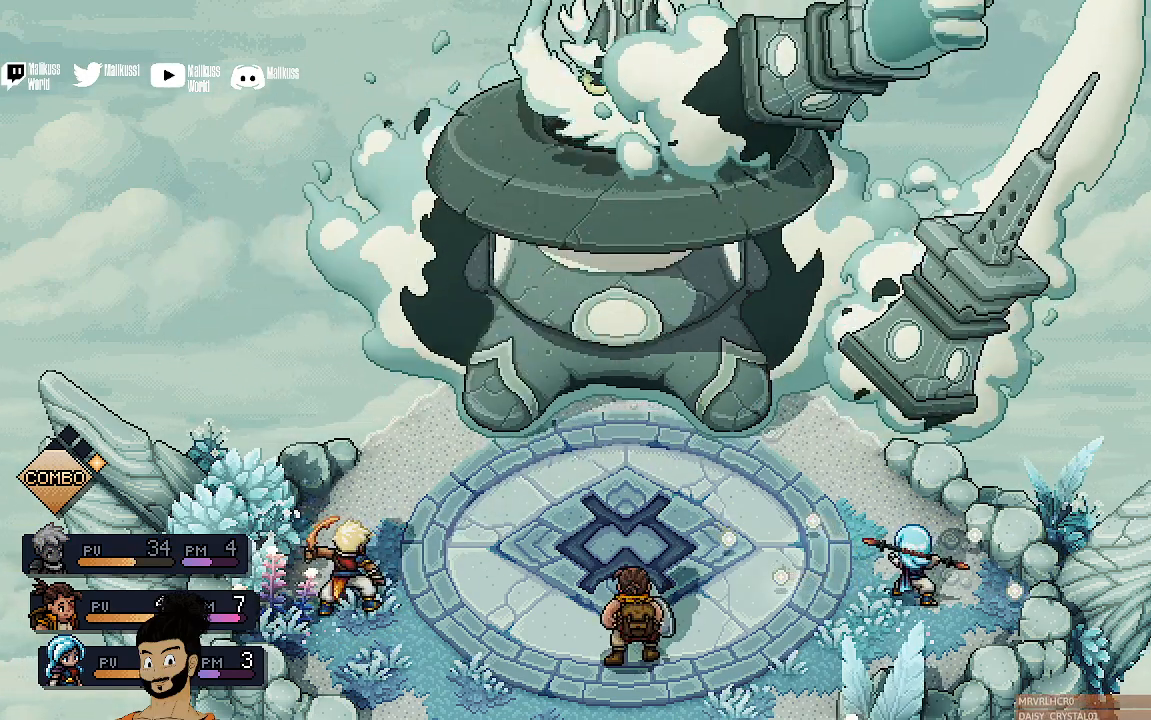
{"buttons": [], "left_stick": "center", "events": [[100, "A", "down"], [300, "A", "up"]]}
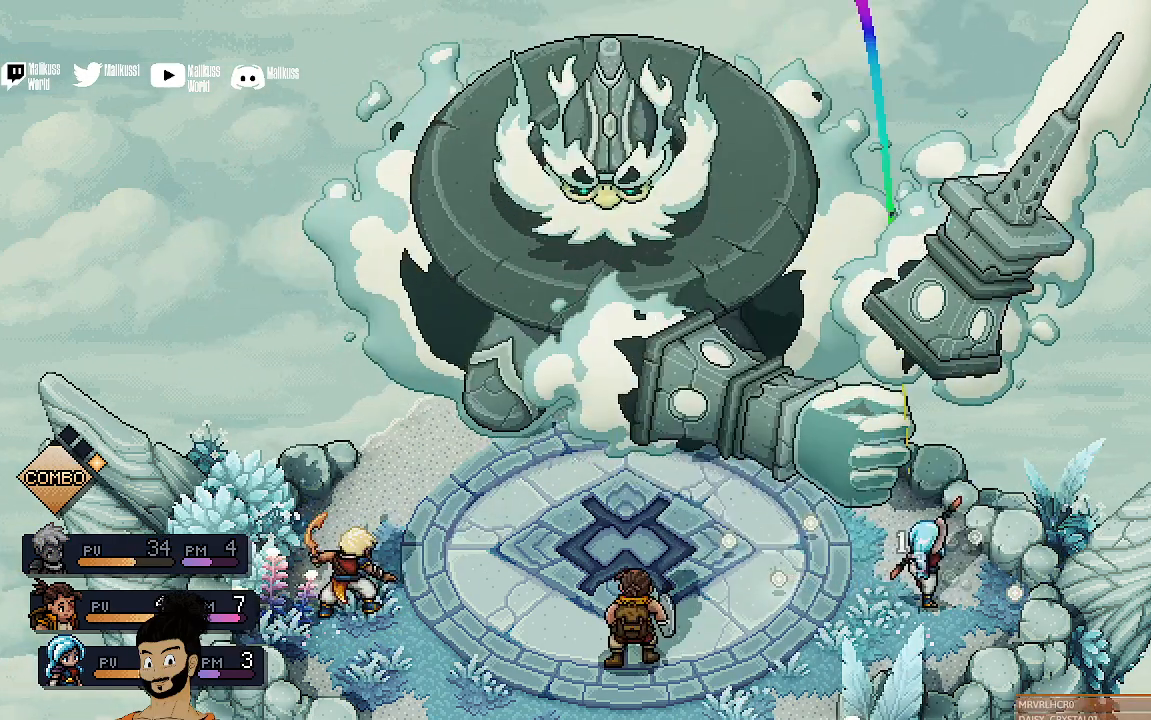
{"buttons": [], "left_stick": "center", "events": []}
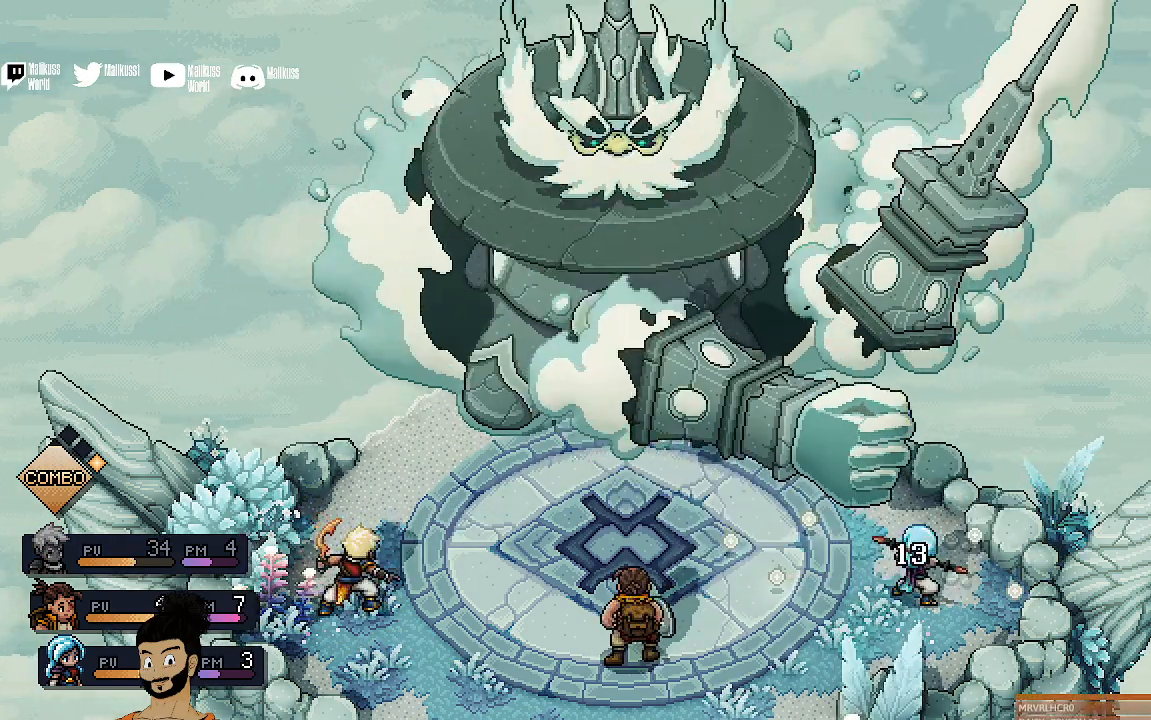
{"buttons": [], "left_stick": "center", "events": []}
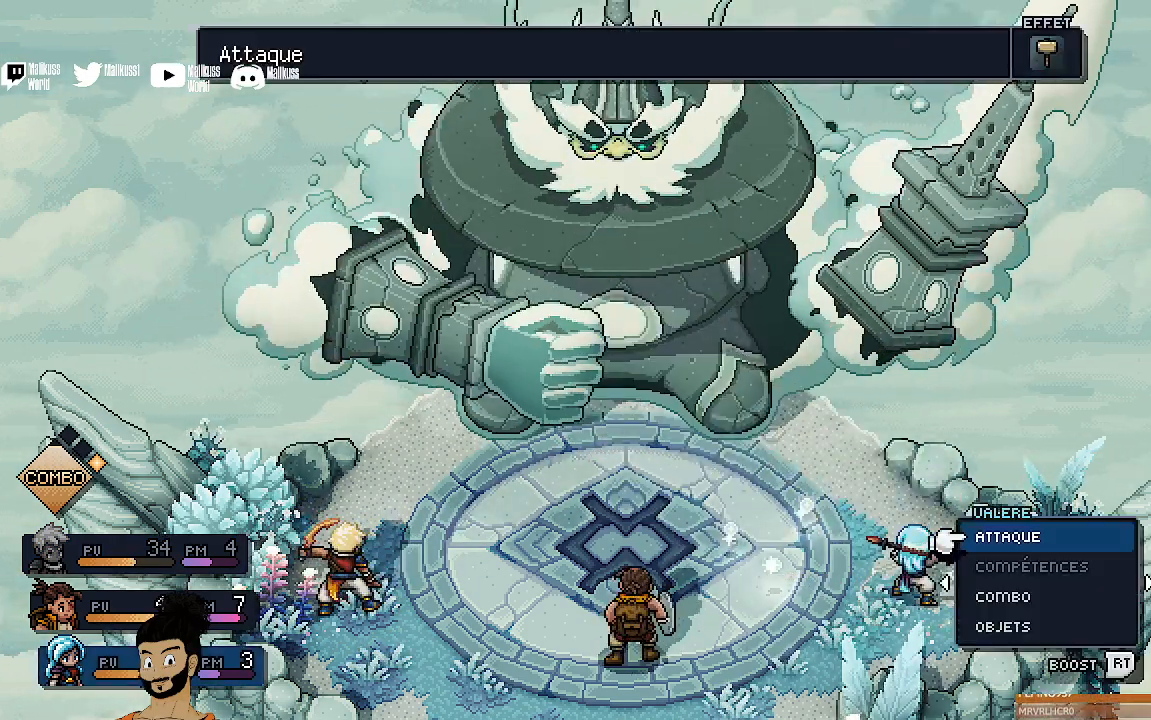
{"buttons": [], "left_stick": "center", "events": []}
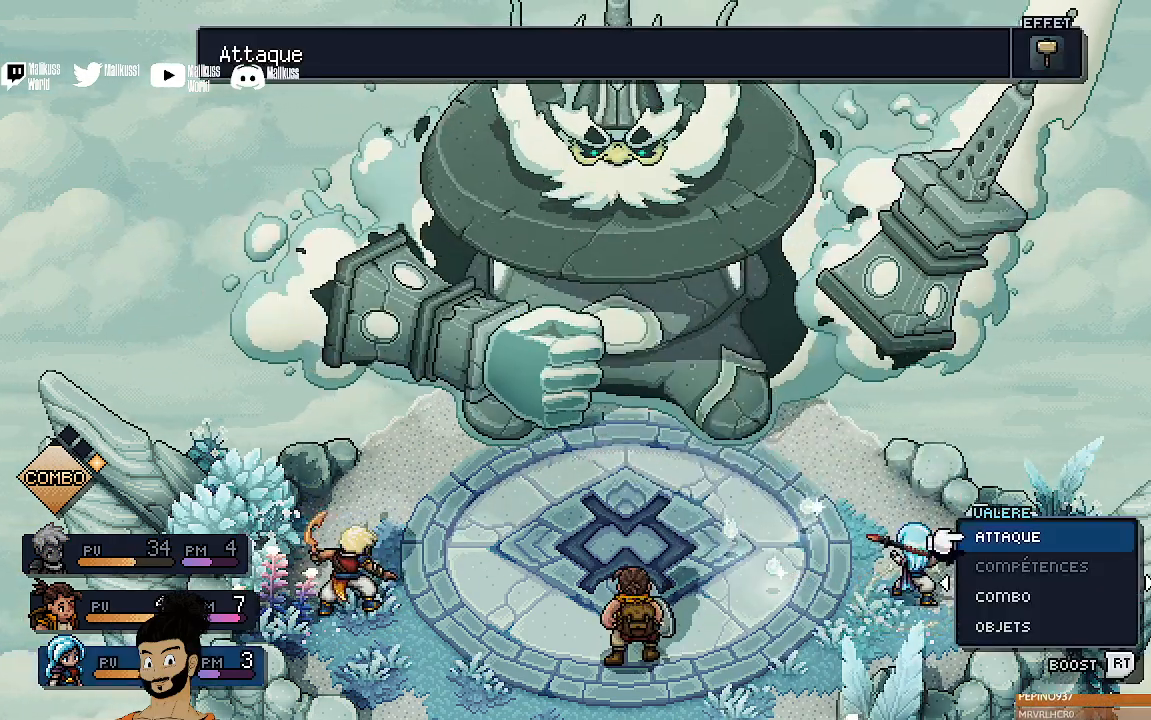
{"buttons": [], "left_stick": "down", "events": [[467, "left_stick", "down"]]}
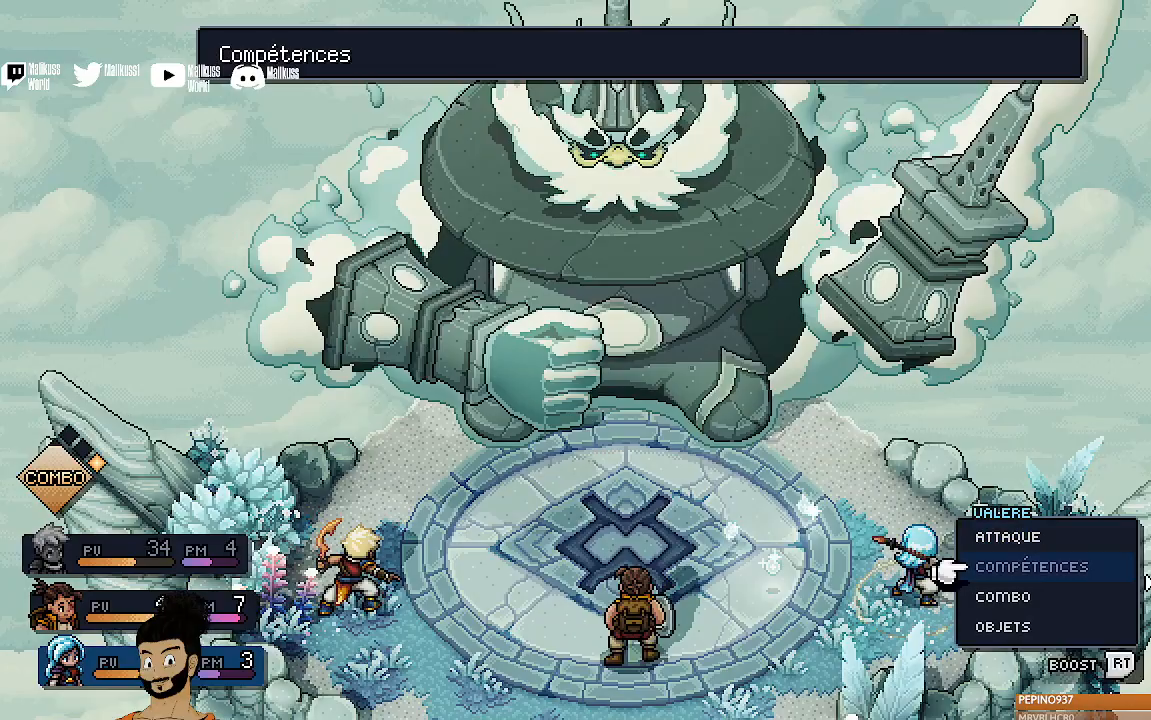
{"buttons": ["A"], "left_stick": "center", "events": [[200, "left_stick", "center"], [367, "left_stick", "up"], [467, "left_stick", "center"], [500, "A", "down"]]}
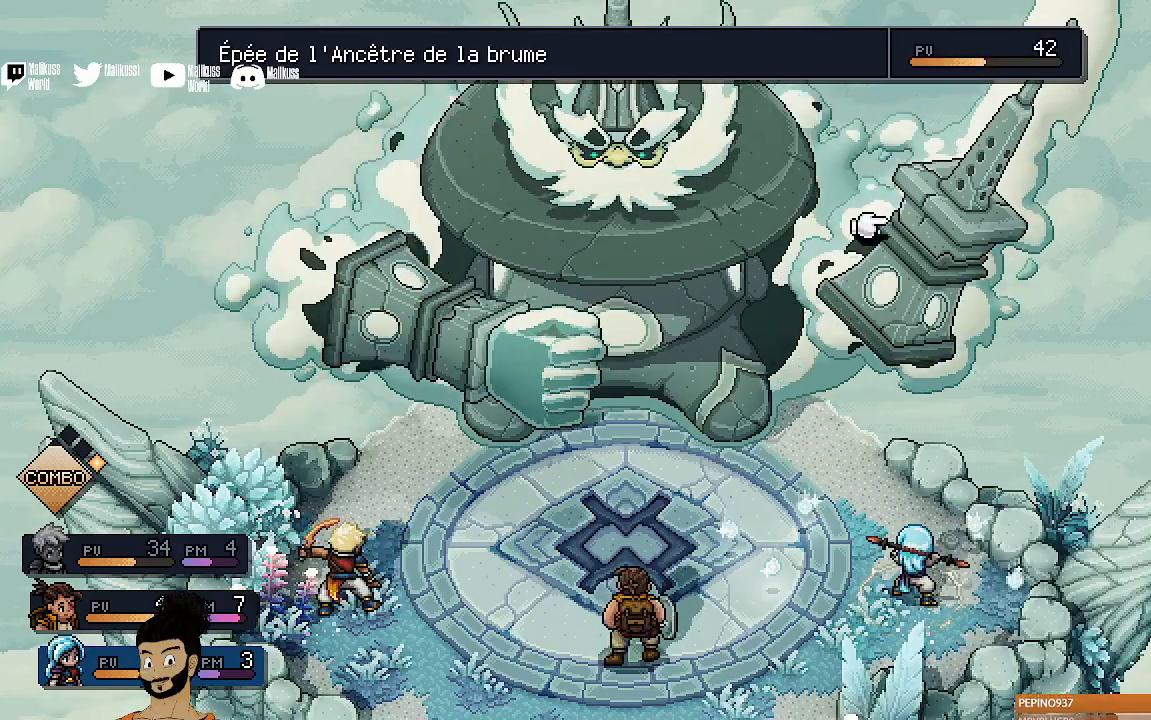
{"buttons": [], "left_stick": "center", "events": [[100, "A", "up"]]}
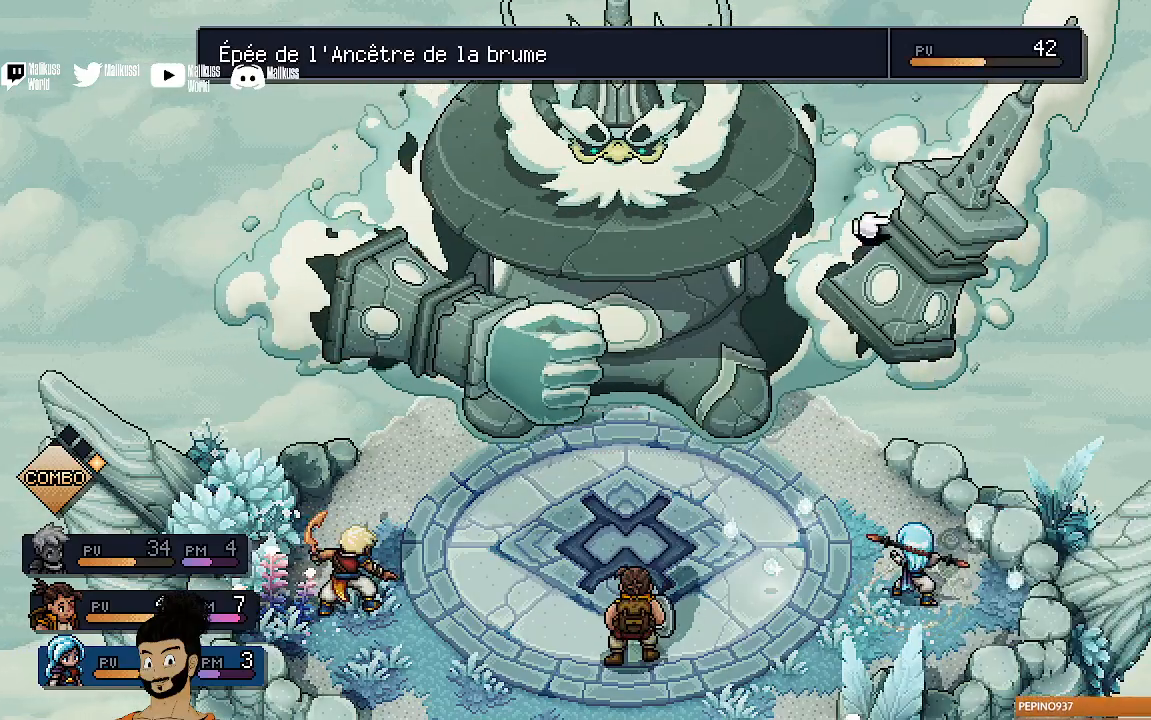
{"buttons": [], "left_stick": "center", "events": []}
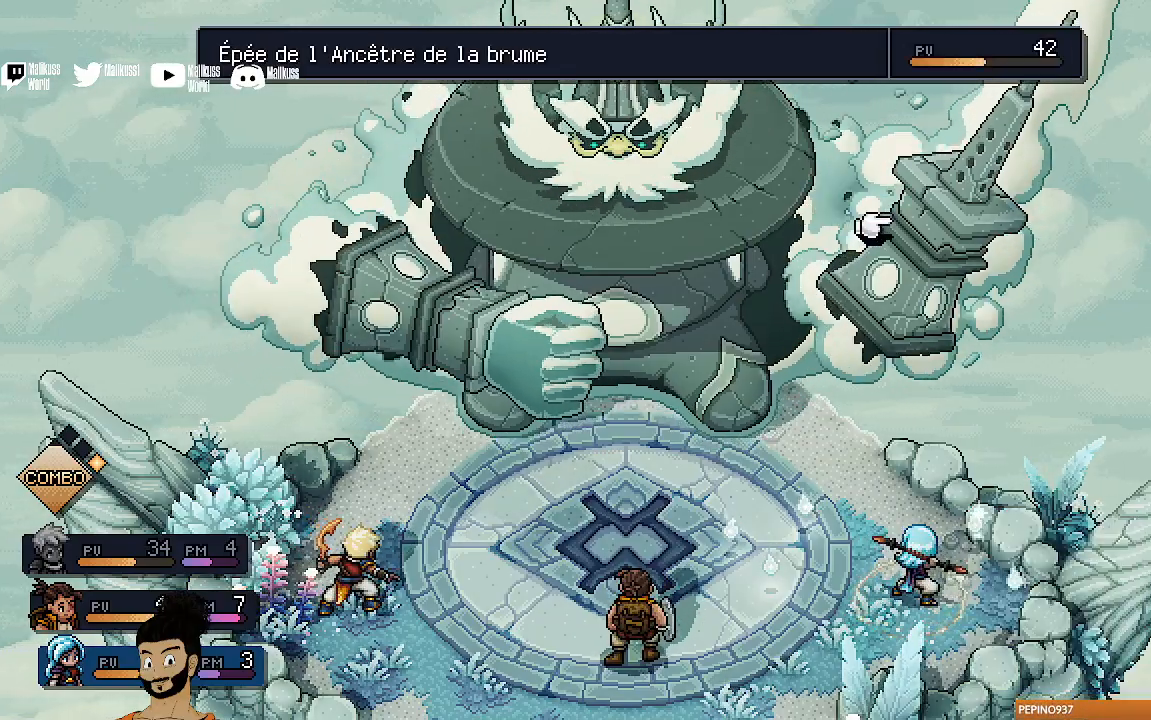
{"buttons": [], "left_stick": "center", "events": [[267, "A", "down"], [433, "A", "up"]]}
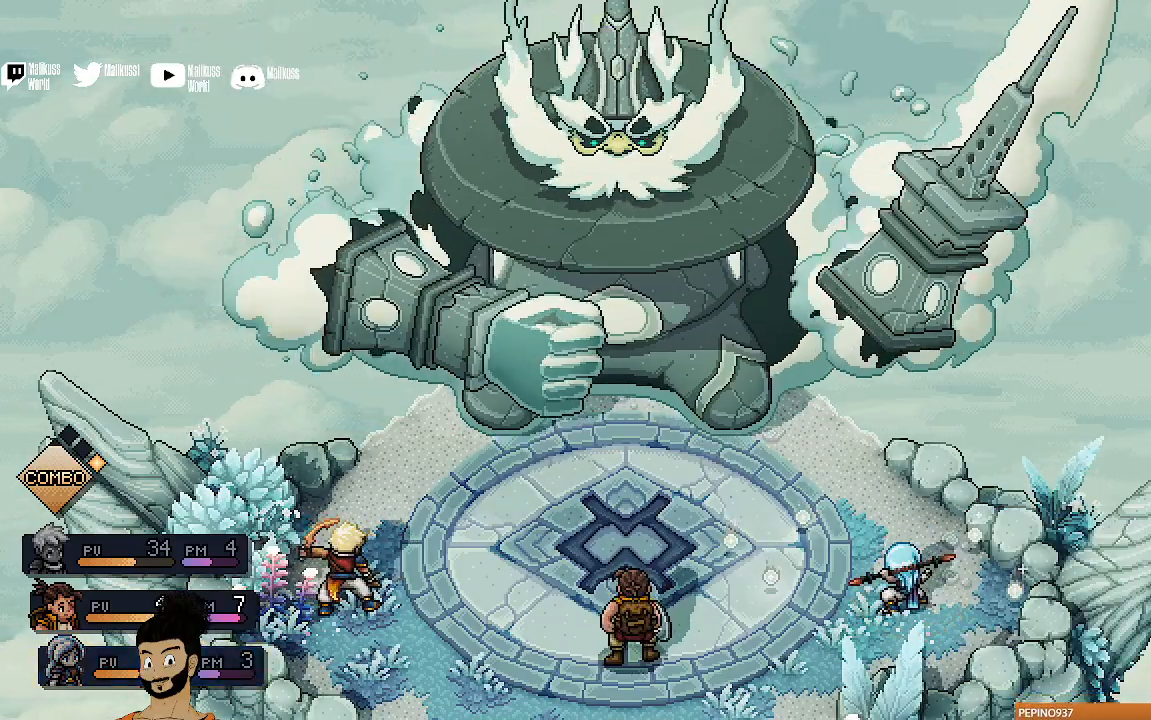
{"buttons": [], "left_stick": "center", "events": []}
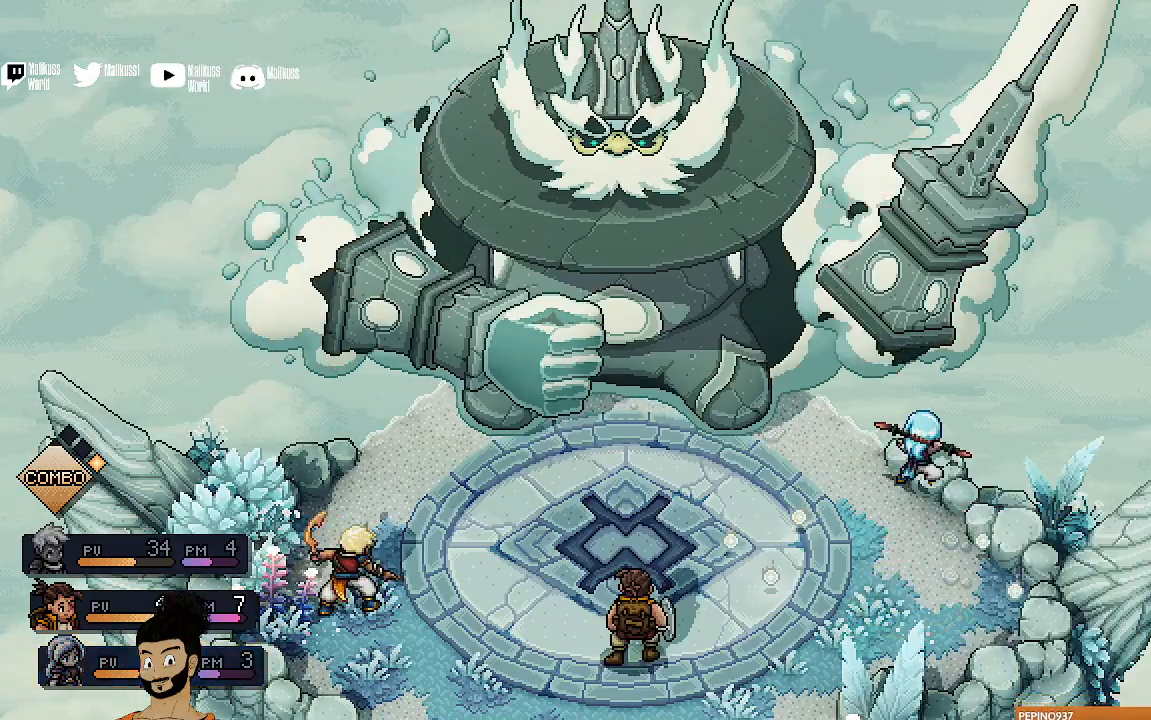
{"buttons": [], "left_stick": "center", "events": []}
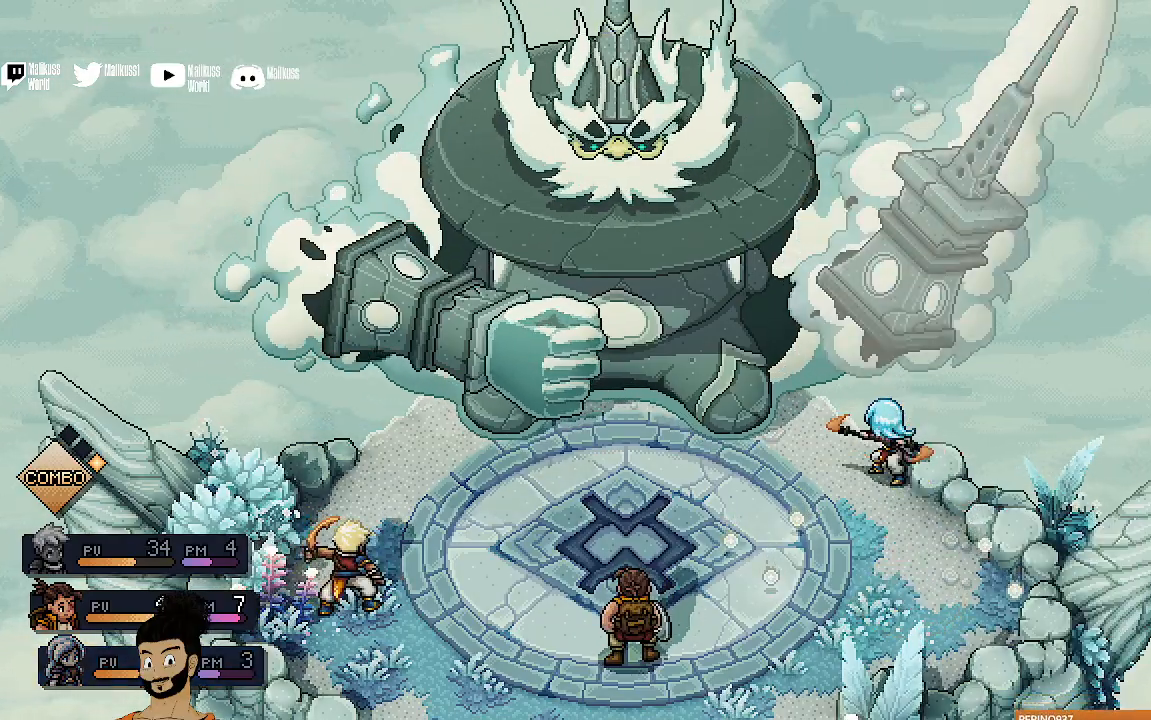
{"buttons": [], "left_stick": "center", "events": [[33, "A", "down"], [167, "A", "up"]]}
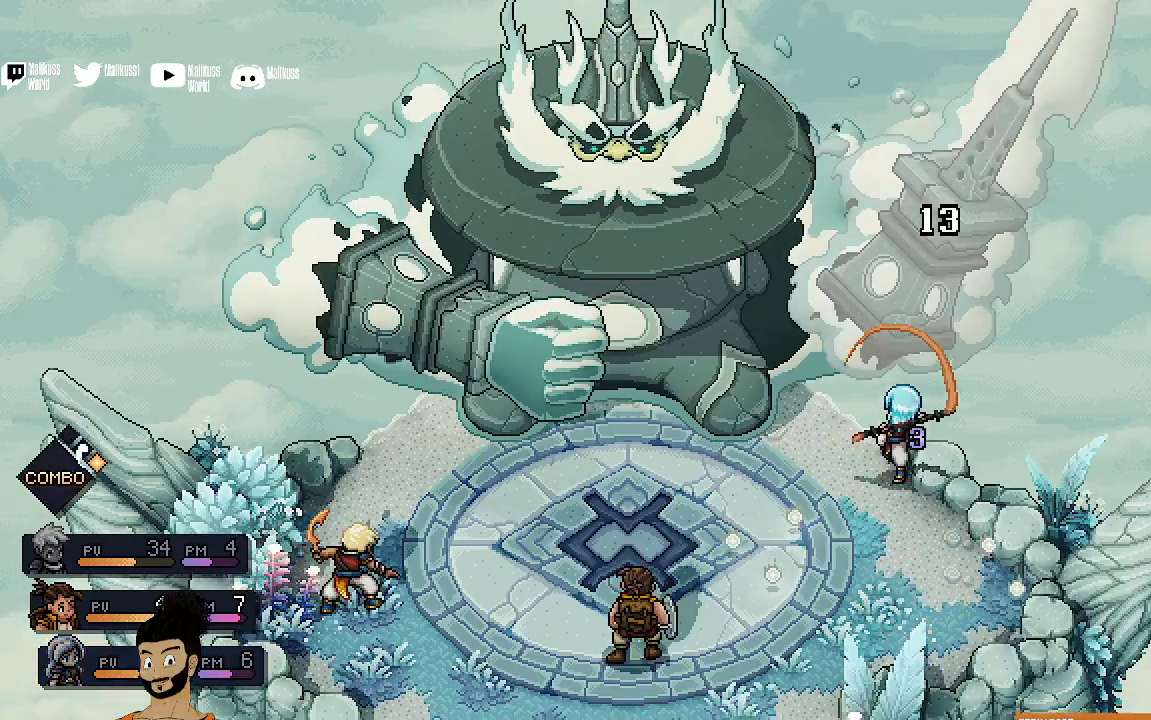
{"buttons": [], "left_stick": "center", "events": []}
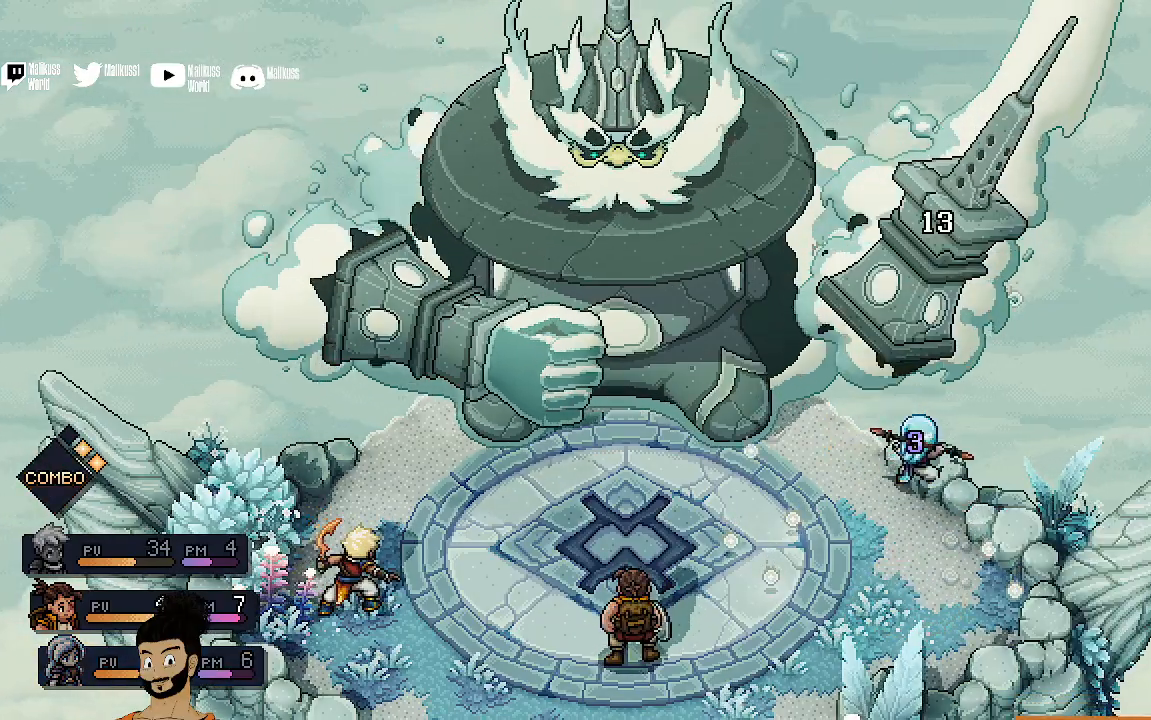
{"buttons": [], "left_stick": "center", "events": []}
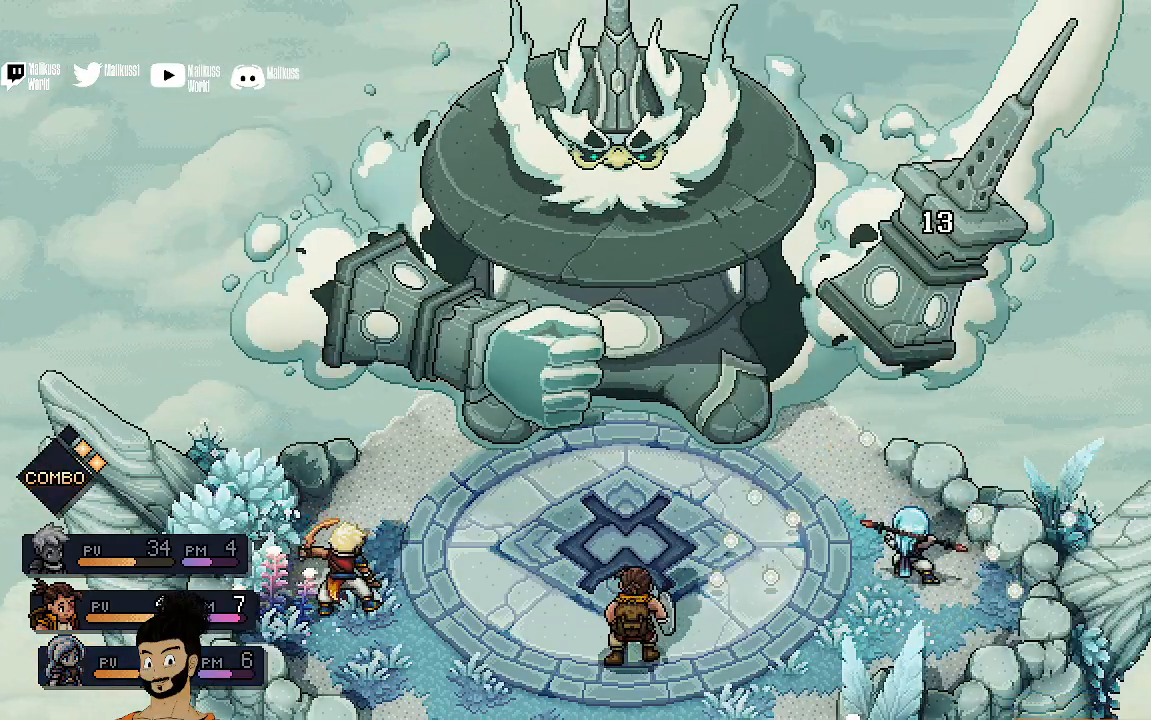
{"buttons": ["R2"], "left_stick": "center", "events": [[367, "R2", "down"]]}
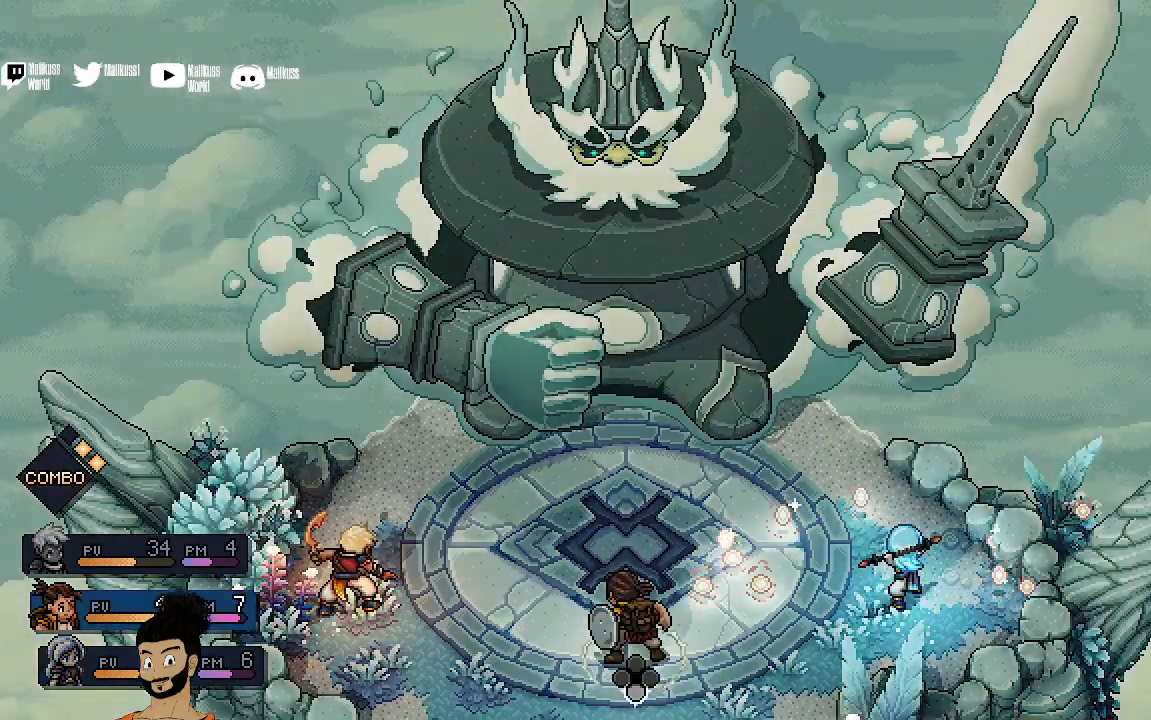
{"buttons": ["R2"], "left_stick": "center", "events": []}
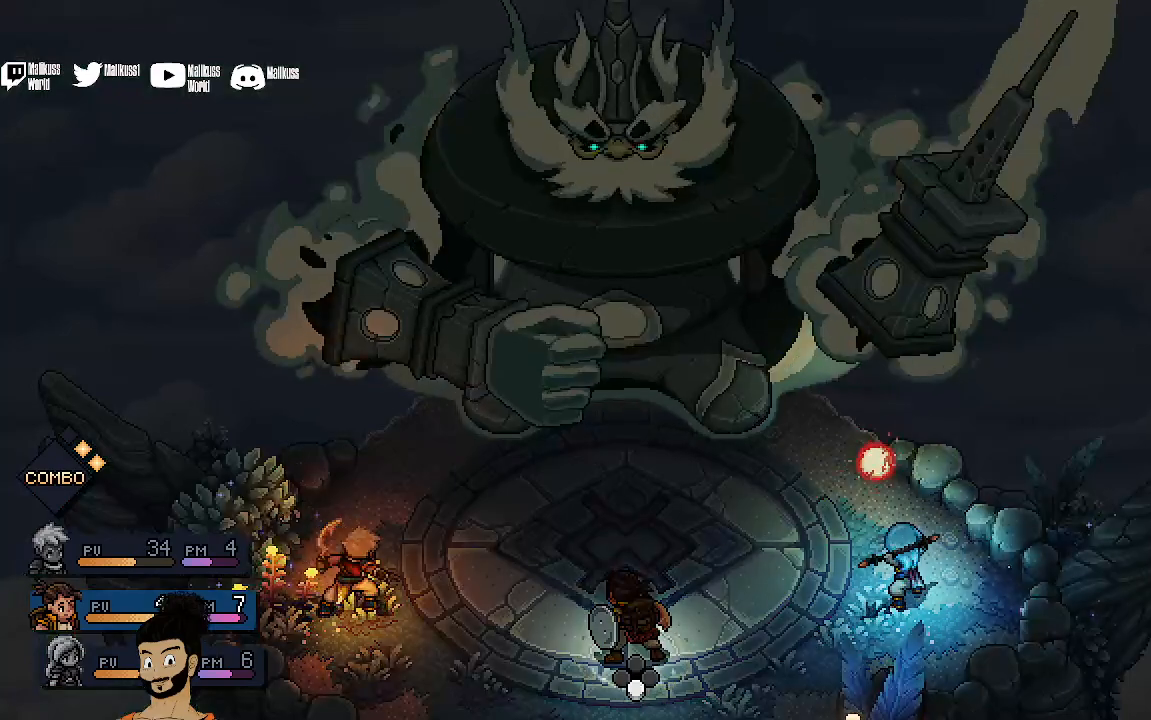
{"buttons": [], "left_stick": "center", "events": [[400, "R2", "up"]]}
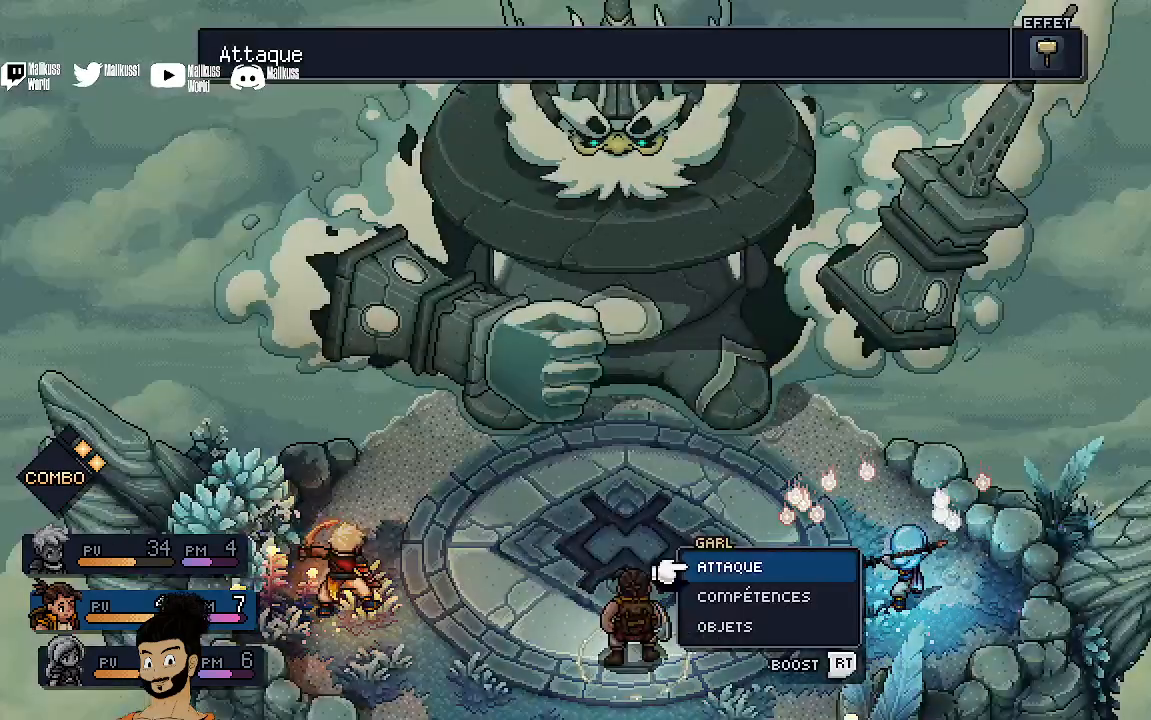
{"buttons": [], "left_stick": "center", "events": []}
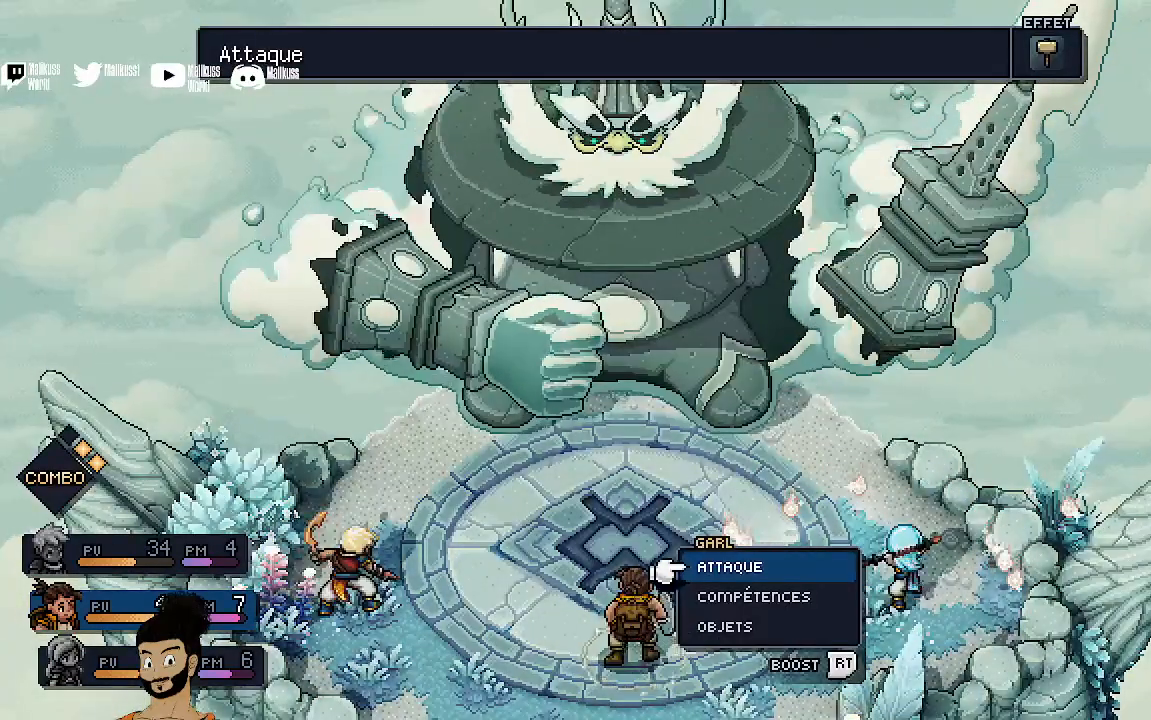
{"buttons": ["DPAD_DOWN"], "left_stick": "center", "events": [[500, "DPAD_DOWN", "down"]]}
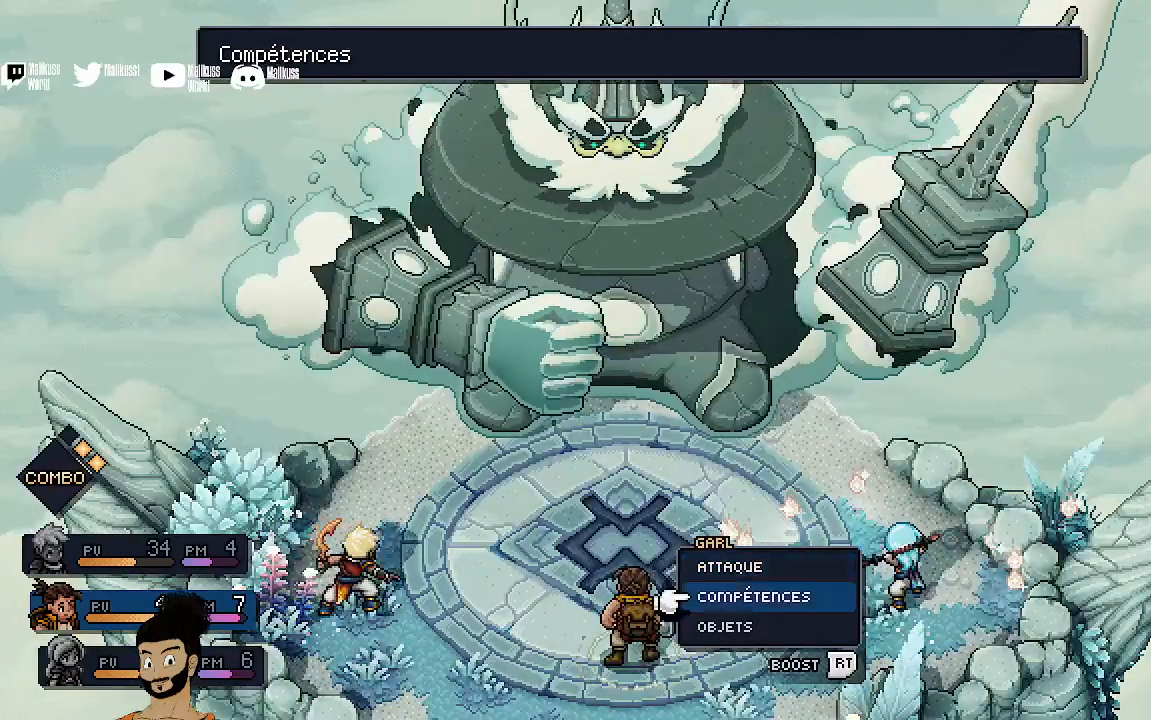
{"buttons": [], "left_stick": "center", "events": [[67, "DPAD_DOWN", "up"], [100, "A", "down"], [233, "A", "up"]]}
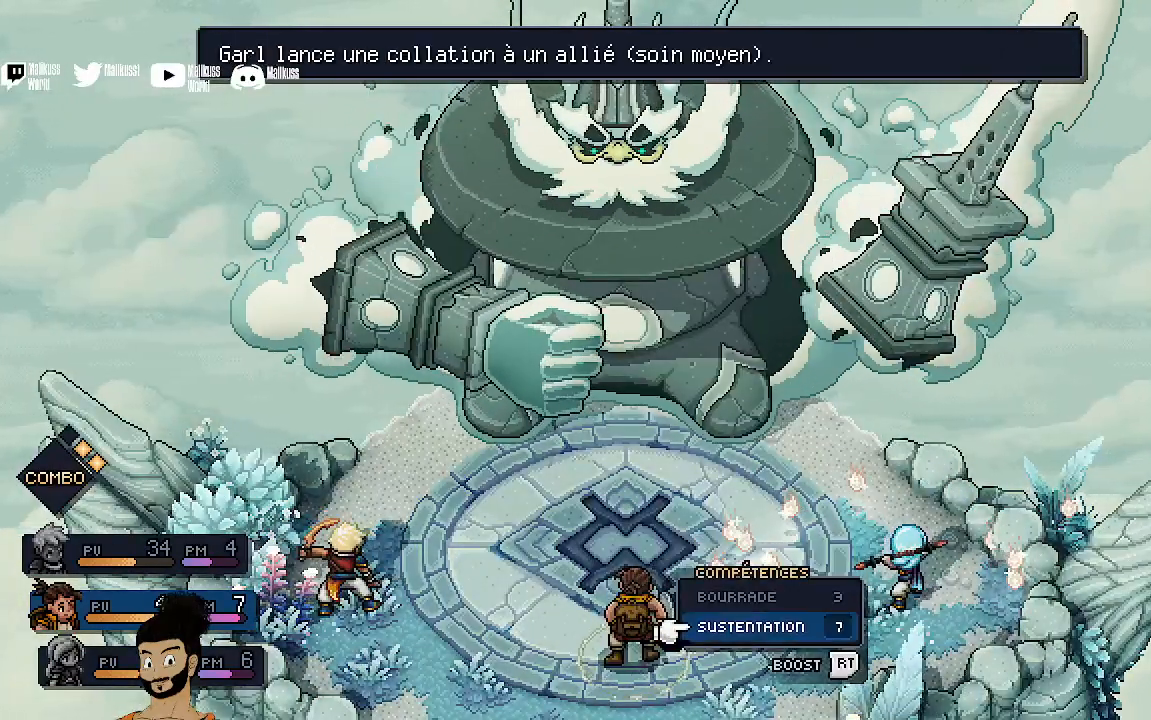
{"buttons": [], "left_stick": "center", "events": [[333, "A", "down"], [433, "A", "up"]]}